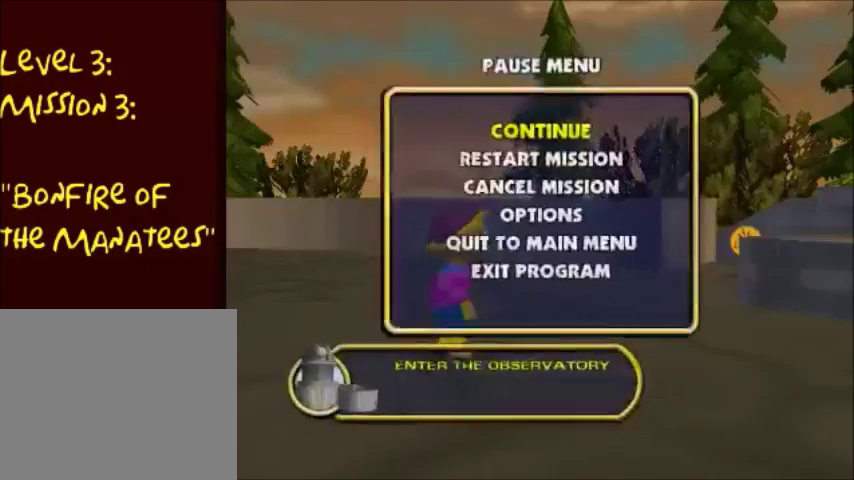
Gameplay with a controller (PlayStation layout); each line is a JSON object with the inputs held at the frame after it. "events" lists button and stick changes between this image and that frame as [ms after this image, input, new state], when the widget could be followed in between. Not read: L3 R3.
{"buttons": [], "left_stick": "center", "right_stick": "center", "events": []}
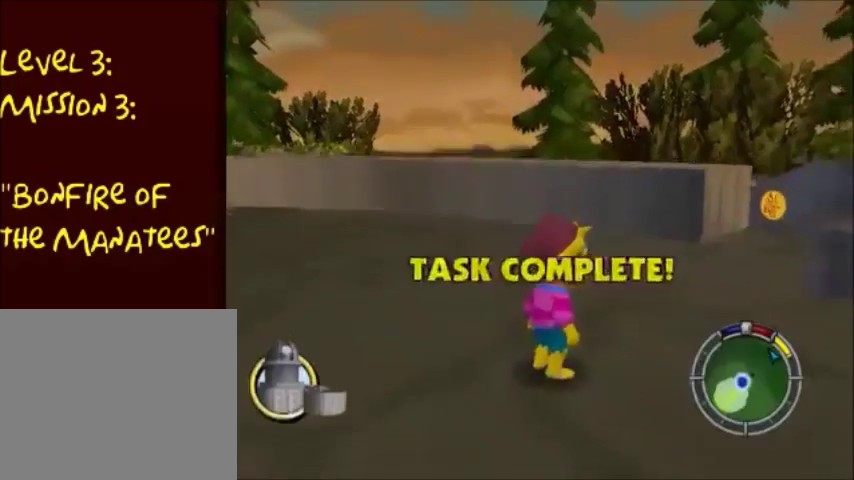
{"buttons": ["CROSS"], "left_stick": "up-right", "right_stick": "right", "events": [[200, "right_stick", "right"], [400, "CROSS", "down"], [400, "left_stick", "up-right"]]}
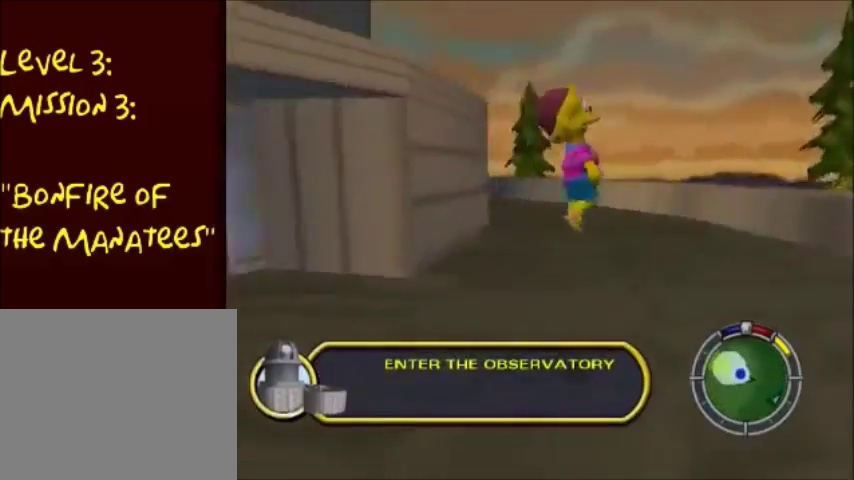
{"buttons": [], "left_stick": "up-right", "right_stick": "center", "events": [[33, "left_stick", "up"], [100, "CROSS", "up"], [300, "left_stick", "up-right"], [300, "right_stick", "center"]]}
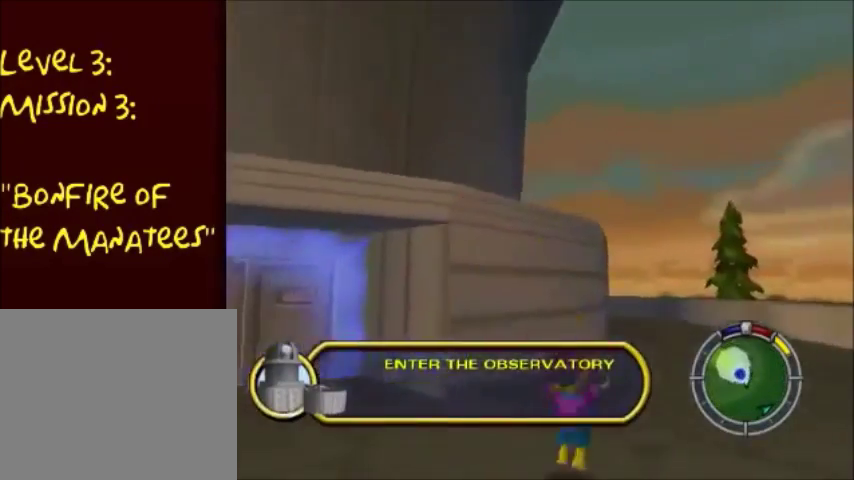
{"buttons": ["CIRCLE"], "left_stick": "up-right", "right_stick": "center", "events": [[33, "right_stick", "right"], [233, "right_stick", "center"], [433, "CIRCLE", "down"]]}
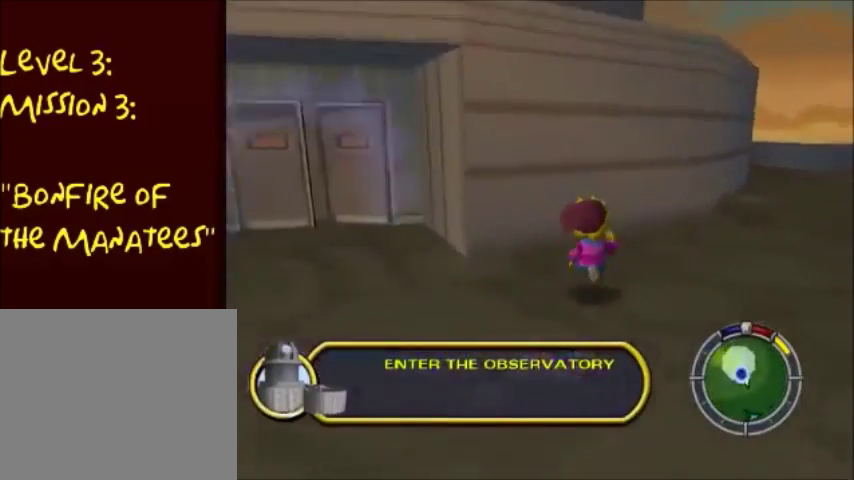
{"buttons": [], "left_stick": "left", "right_stick": "center", "events": [[167, "CIRCLE", "up"], [234, "left_stick", "up-left"], [300, "left_stick", "left"]]}
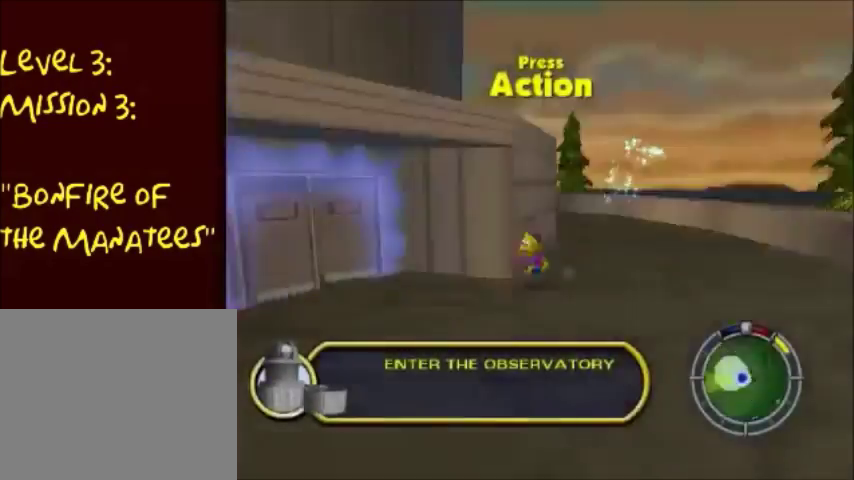
{"buttons": [], "left_stick": "center", "right_stick": "center", "events": [[33, "CIRCLE", "down"], [166, "left_stick", "up-left"], [300, "CIRCLE", "up"], [400, "TRIANGLE", "down"], [433, "left_stick", "center"], [500, "TRIANGLE", "up"]]}
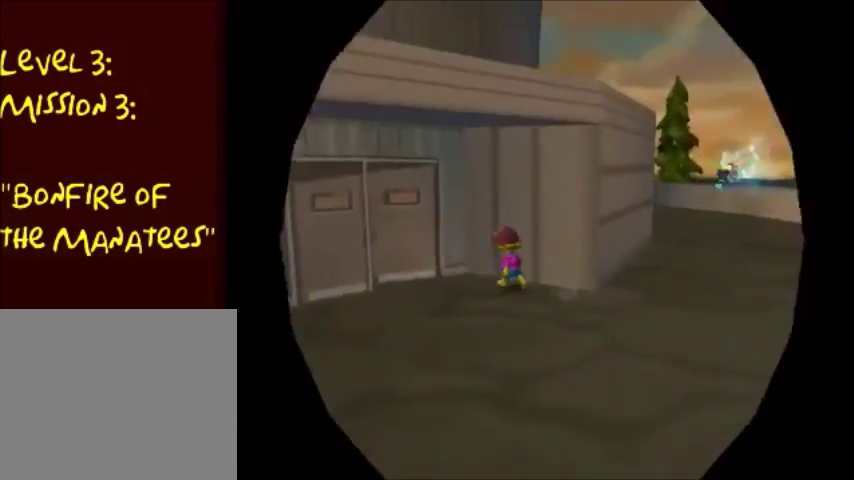
{"buttons": [], "left_stick": "center", "right_stick": "center", "events": []}
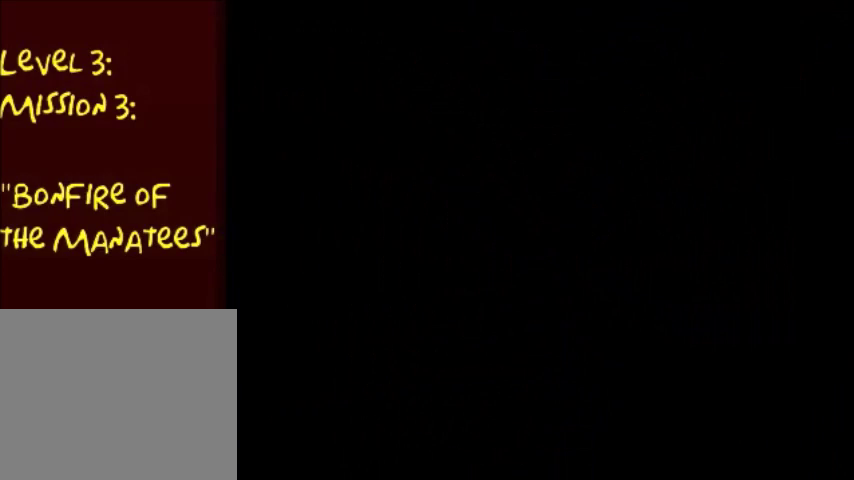
{"buttons": [], "left_stick": "center", "right_stick": "center", "events": []}
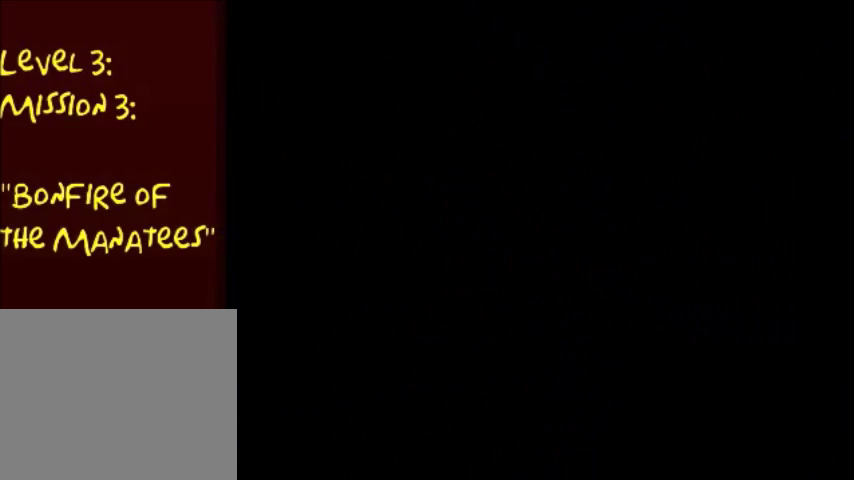
{"buttons": [], "left_stick": "center", "right_stick": "center", "events": []}
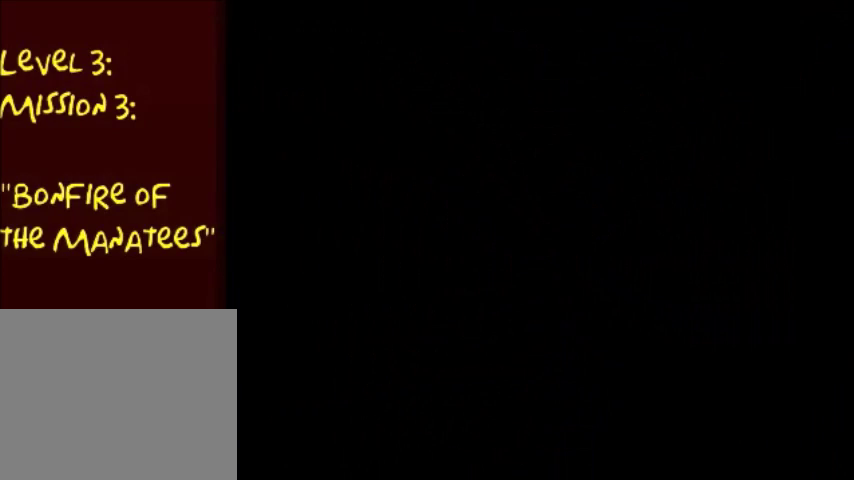
{"buttons": [], "left_stick": "up", "right_stick": "center", "events": [[166, "left_stick", "up"]]}
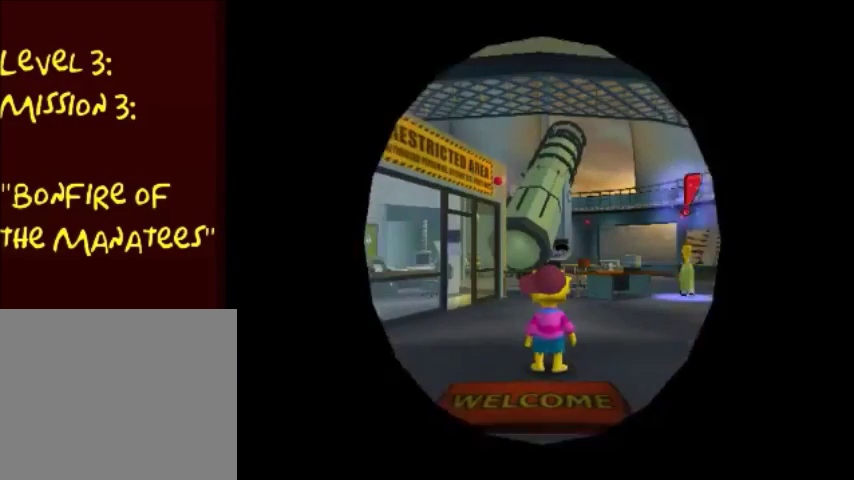
{"buttons": [], "left_stick": "up", "right_stick": "center", "events": []}
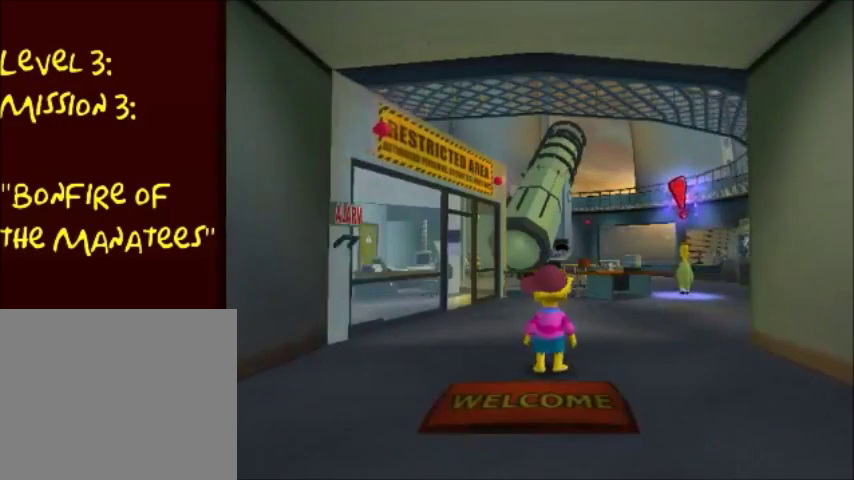
{"buttons": [], "left_stick": "up", "right_stick": "center", "events": []}
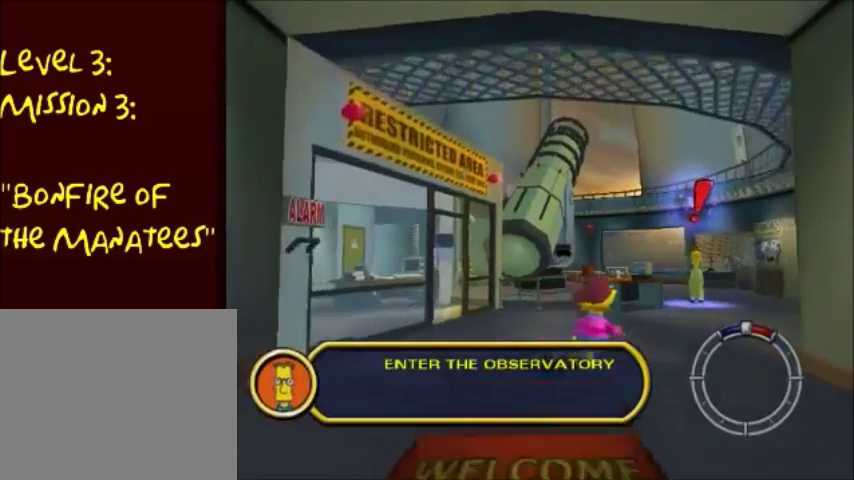
{"buttons": ["TRIANGLE"], "left_stick": "up", "right_stick": "center", "events": [[401, "TRIANGLE", "down"]]}
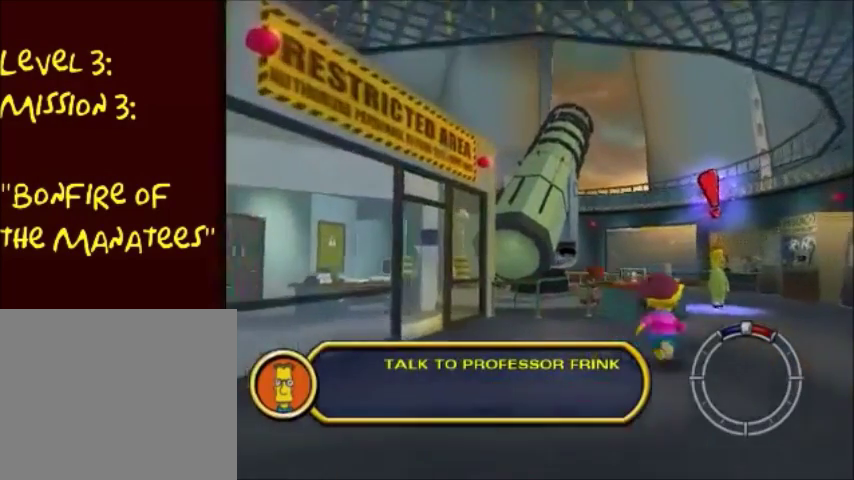
{"buttons": [], "left_stick": "up", "right_stick": "center", "events": [[66, "TRIANGLE", "up"], [133, "TRIANGLE", "down"], [200, "TRIANGLE", "up"], [267, "TRIANGLE", "down"], [367, "TRIANGLE", "up"], [433, "TRIANGLE", "down"], [500, "TRIANGLE", "up"]]}
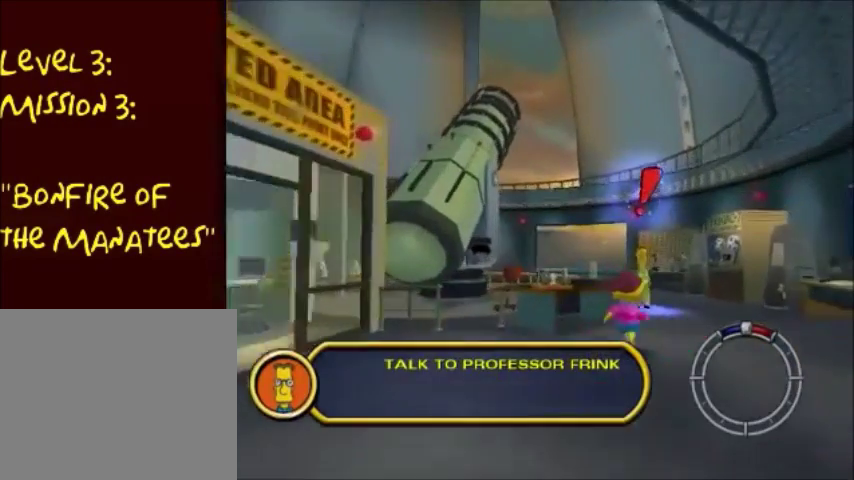
{"buttons": ["TRIANGLE"], "left_stick": "up", "right_stick": "center", "events": [[67, "TRIANGLE", "down"], [134, "TRIANGLE", "up"], [200, "TRIANGLE", "down"], [334, "TRIANGLE", "up"], [467, "TRIANGLE", "down"]]}
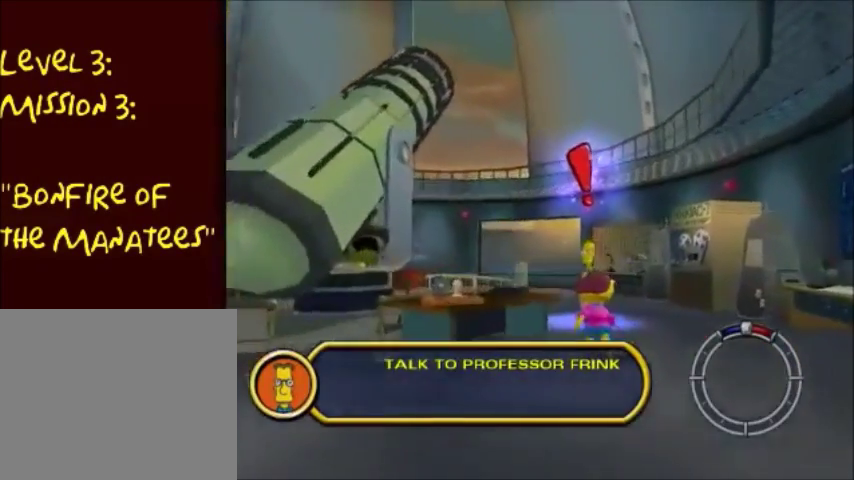
{"buttons": ["TRIANGLE"], "left_stick": "up", "right_stick": "center", "events": [[33, "TRIANGLE", "up"], [133, "TRIANGLE", "down"], [200, "TRIANGLE", "up"], [267, "TRIANGLE", "down"], [333, "TRIANGLE", "up"], [400, "TRIANGLE", "down"]]}
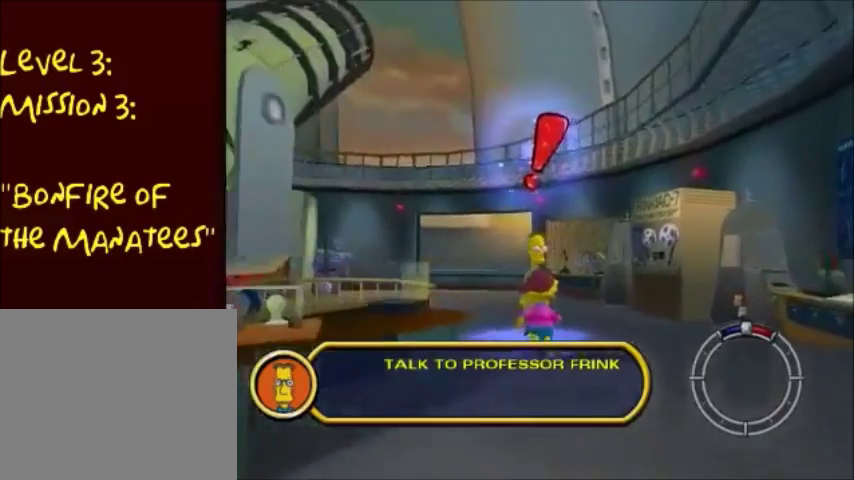
{"buttons": [], "left_stick": "center", "right_stick": "center", "events": [[34, "TRIANGLE", "up"], [100, "TRIANGLE", "down"], [167, "TRIANGLE", "up"], [334, "TRIANGLE", "down"], [434, "TRIANGLE", "up"], [434, "left_stick", "center"]]}
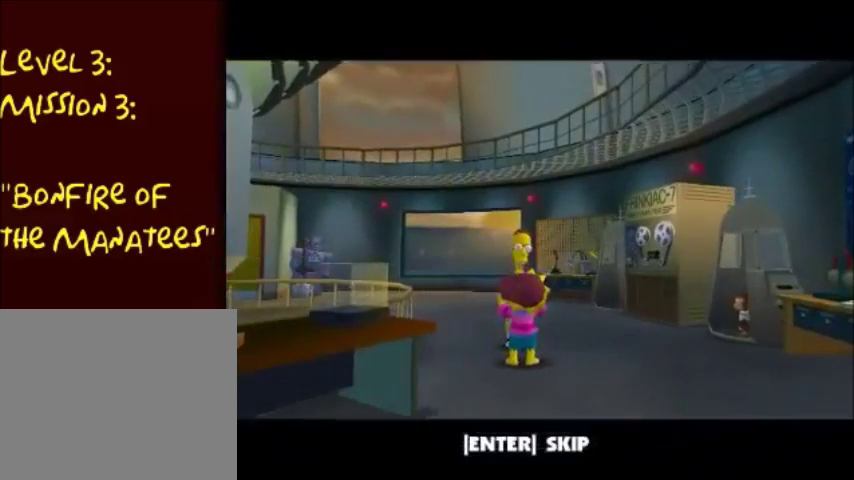
{"buttons": ["CROSS"], "left_stick": "center", "right_stick": "center", "events": [[233, "CROSS", "down"]]}
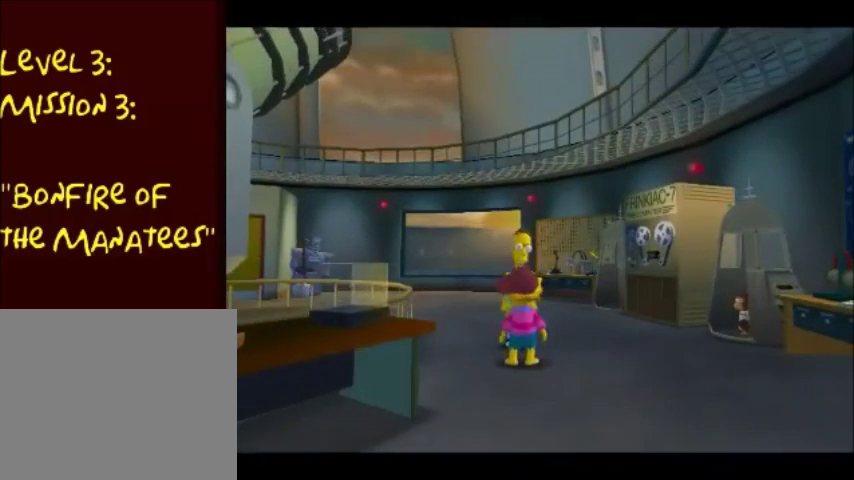
{"buttons": ["SQUARE"], "left_stick": "center", "right_stick": "center", "events": [[167, "CROSS", "up"], [200, "SQUARE", "down"], [267, "SQUARE", "up"], [467, "SQUARE", "down"]]}
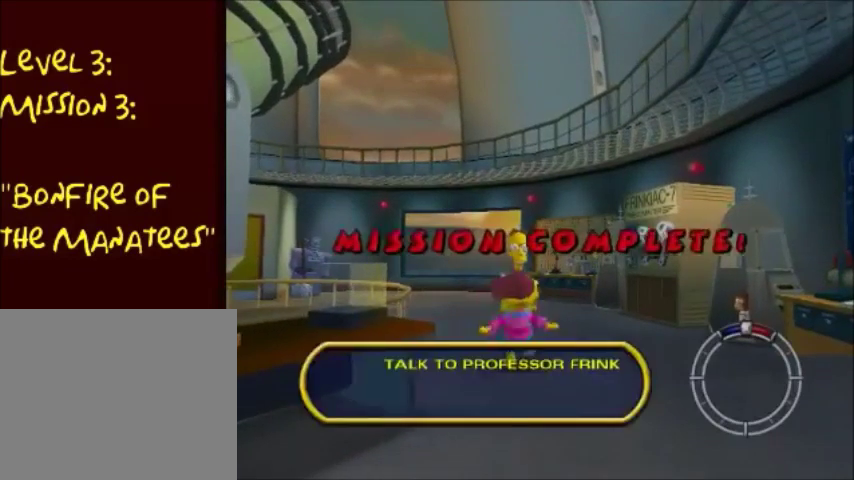
{"buttons": [], "left_stick": "center", "right_stick": "center", "events": [[33, "SQUARE", "up"], [100, "SQUARE", "down"], [166, "SQUARE", "up"], [233, "SQUARE", "down"], [367, "SQUARE", "up"]]}
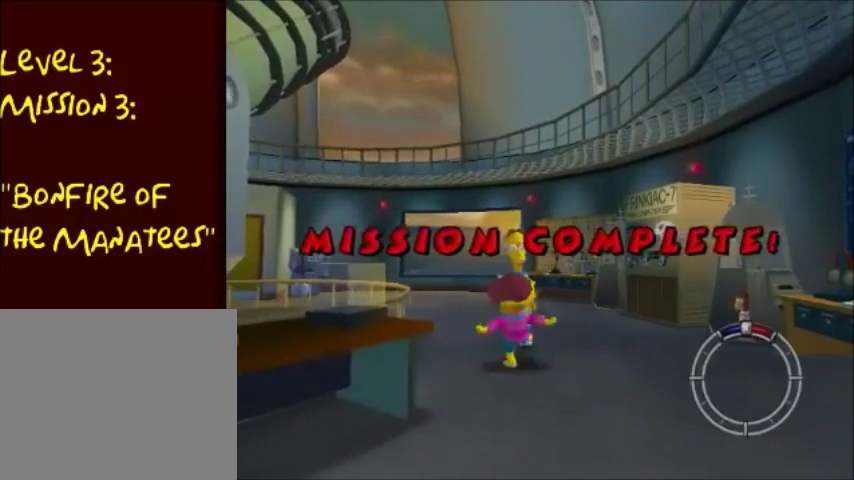
{"buttons": [], "left_stick": "down", "right_stick": "center", "events": [[467, "left_stick", "down"]]}
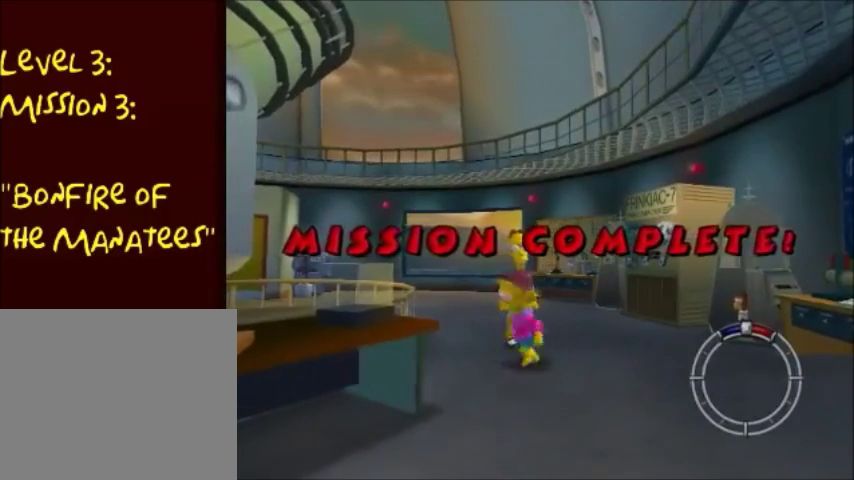
{"buttons": [], "left_stick": "up-right", "right_stick": "center", "events": [[66, "left_stick", "down-right"], [200, "left_stick", "up-right"], [267, "left_stick", "up-left"], [333, "left_stick", "down-left"], [433, "left_stick", "right"], [500, "left_stick", "up-right"]]}
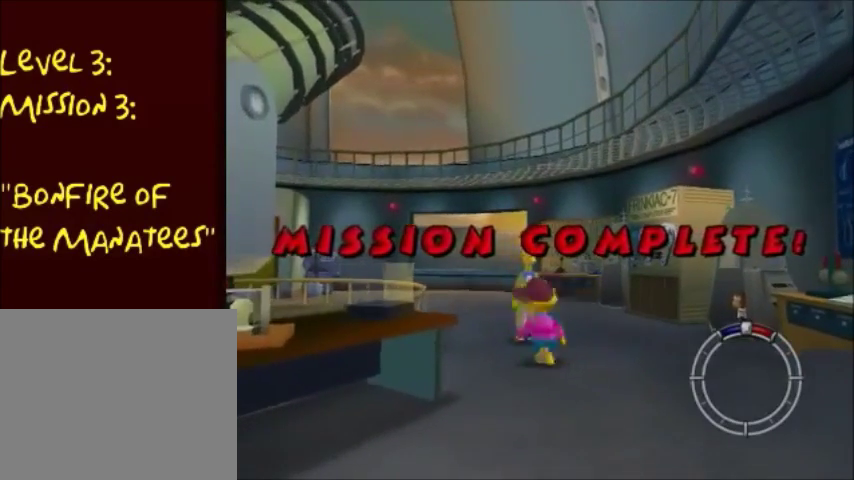
{"buttons": [], "left_stick": "center", "right_stick": "center", "events": [[33, "left_stick", "left"], [167, "left_stick", "down-right"], [234, "left_stick", "up-right"], [300, "left_stick", "up-left"], [401, "left_stick", "down-left"], [501, "left_stick", "center"]]}
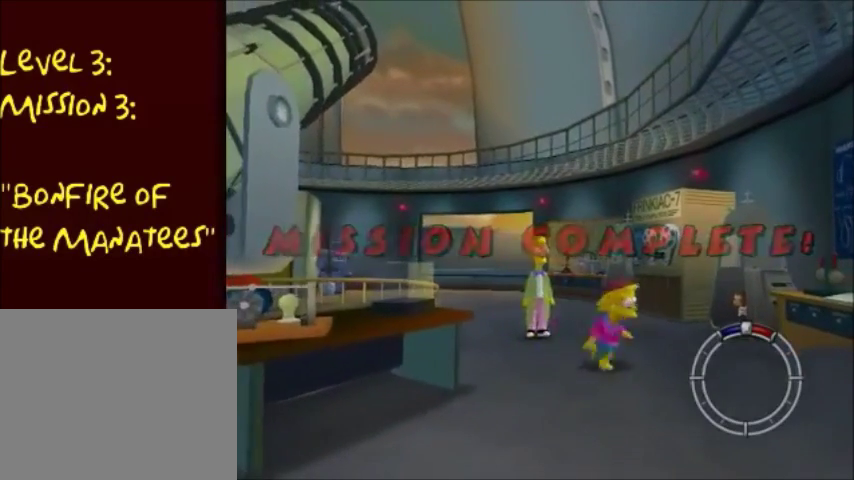
{"buttons": [], "left_stick": "center", "right_stick": "center", "events": []}
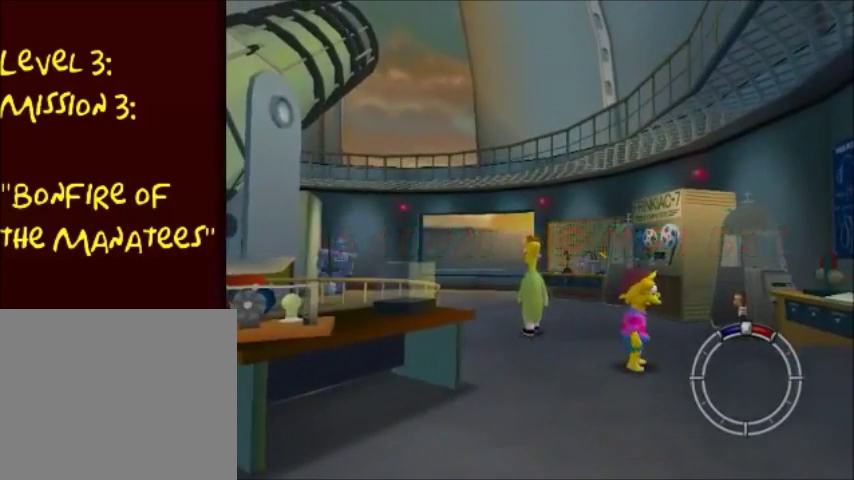
{"buttons": [], "left_stick": "center", "right_stick": "center", "events": []}
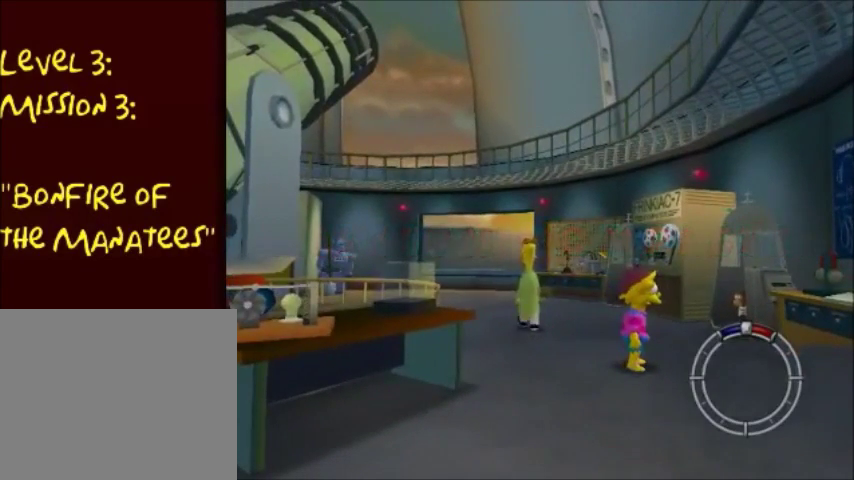
{"buttons": [], "left_stick": "center", "right_stick": "center", "events": []}
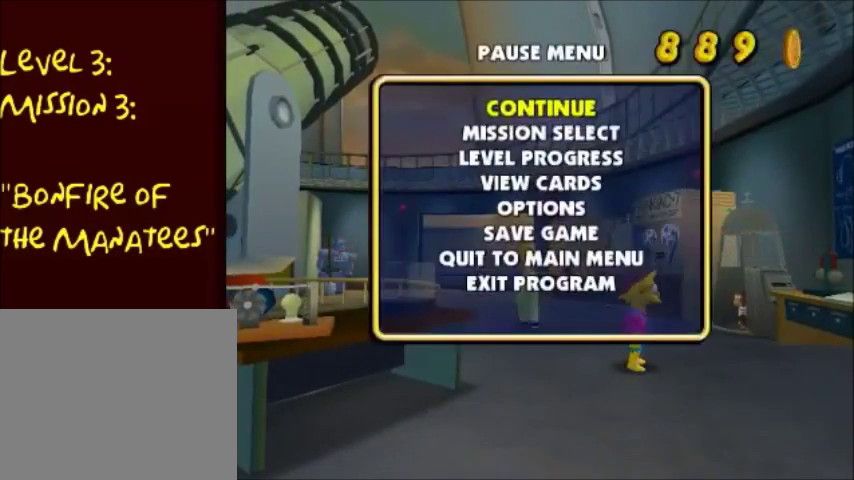
{"buttons": [], "left_stick": "center", "right_stick": "center", "events": [[134, "DPAD_DOWN", "down"], [200, "CROSS", "down"], [267, "DPAD_DOWN", "up"], [300, "CROSS", "up"]]}
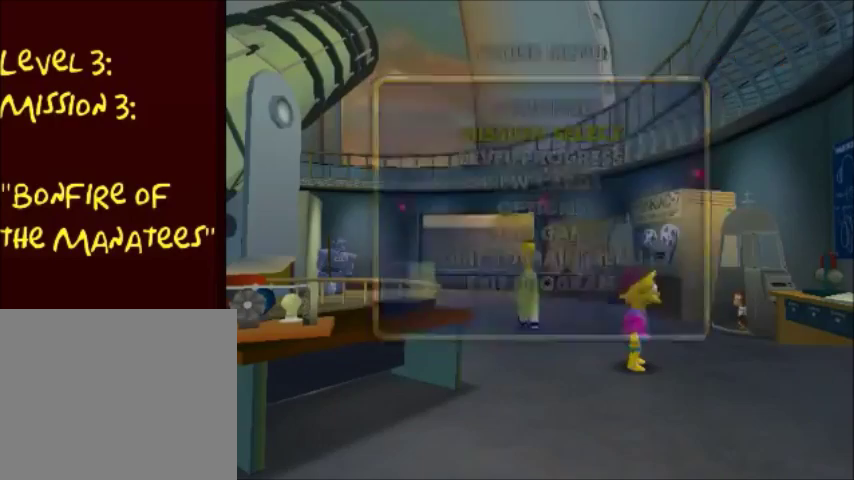
{"buttons": [], "left_stick": "center", "right_stick": "center", "events": []}
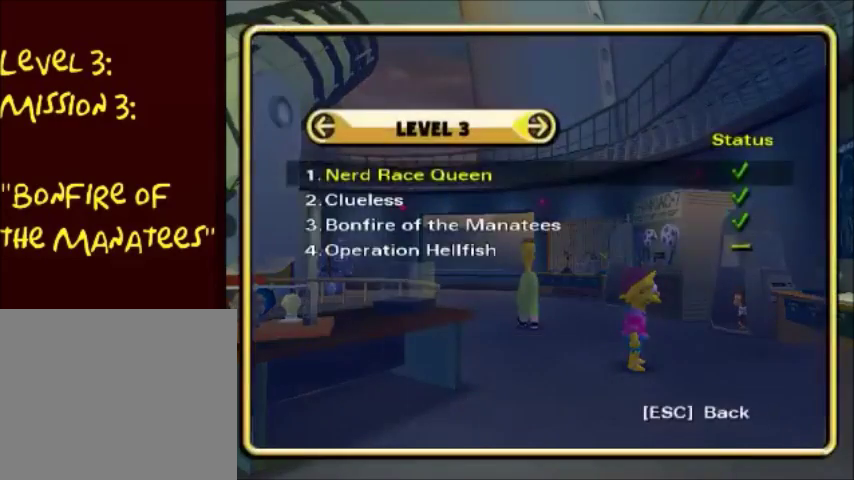
{"buttons": [], "left_stick": "center", "right_stick": "center", "events": [[200, "DPAD_UP", "down"], [300, "CROSS", "down"], [334, "DPAD_UP", "up"], [401, "CROSS", "up"]]}
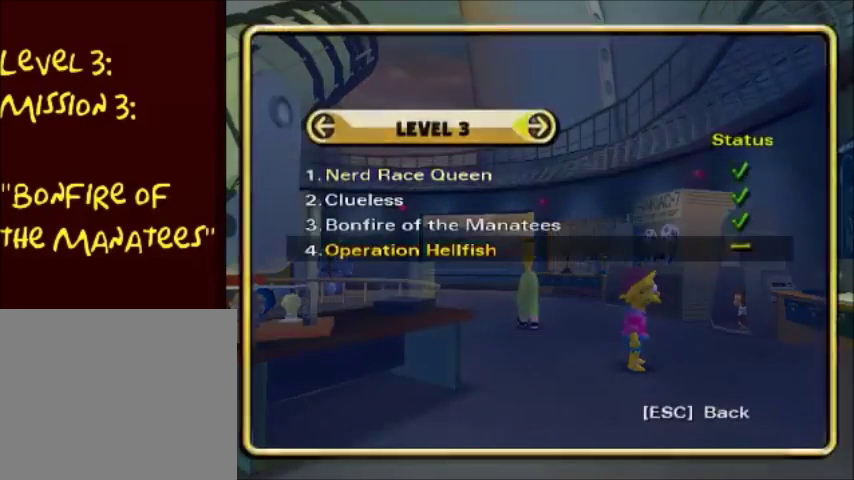
{"buttons": [], "left_stick": "center", "right_stick": "center", "events": []}